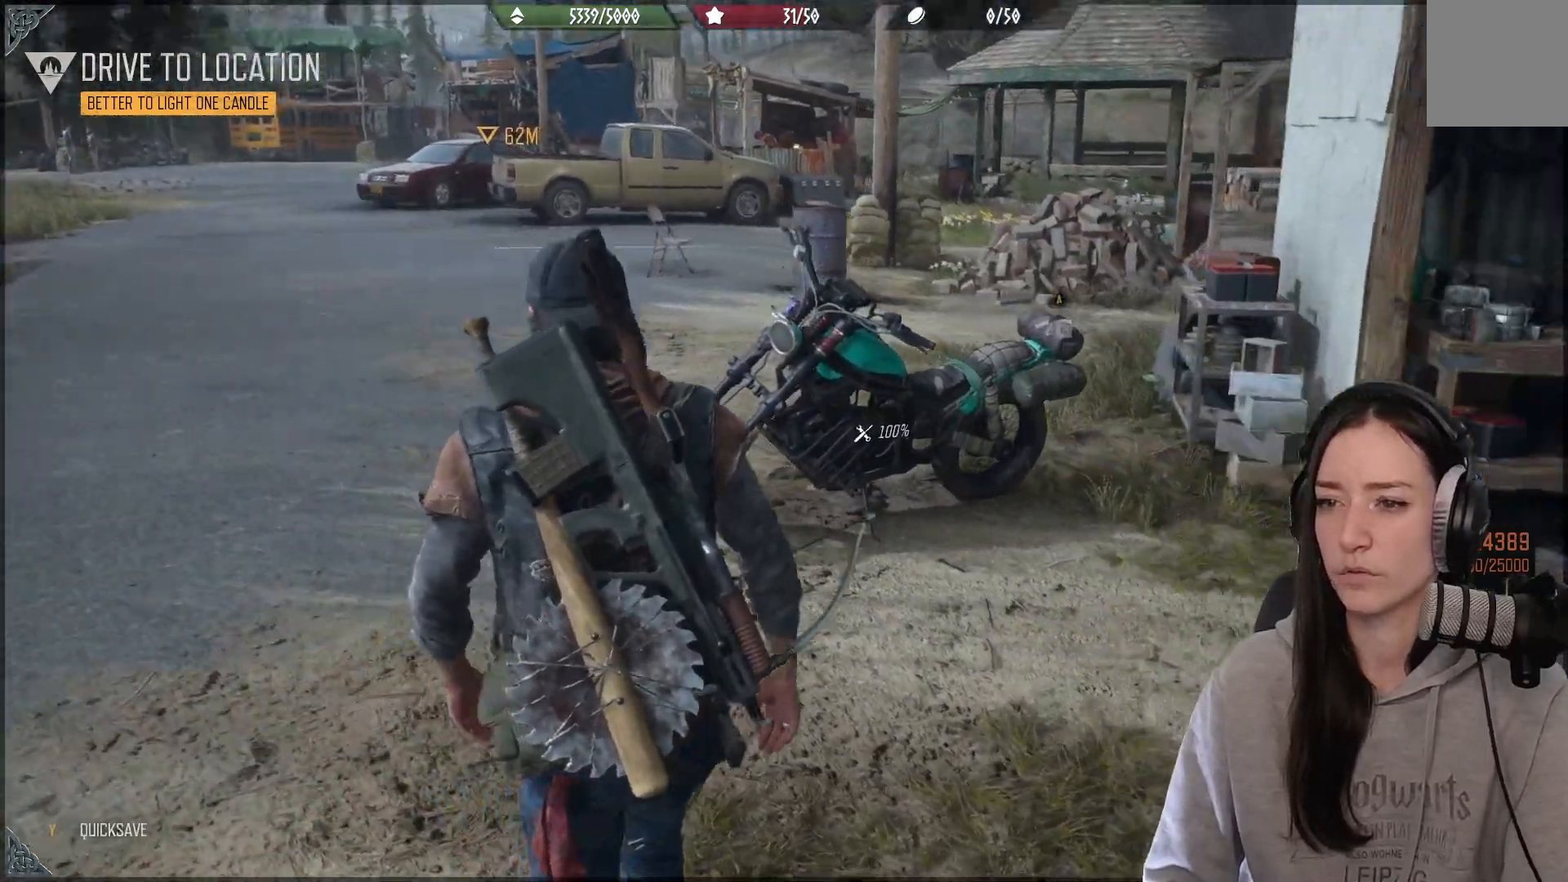
Gameplay with a controller (Xbox layout); each line is a JSON object with the inputs held at the frame after it. "events" lists button and stick changes between this image and that frame as [ms after this image, input, new state], when the widget could be followed in between.
{"buttons": [], "left_stick": "right", "right_stick": "right", "events": [[133, "left_stick", "right"]]}
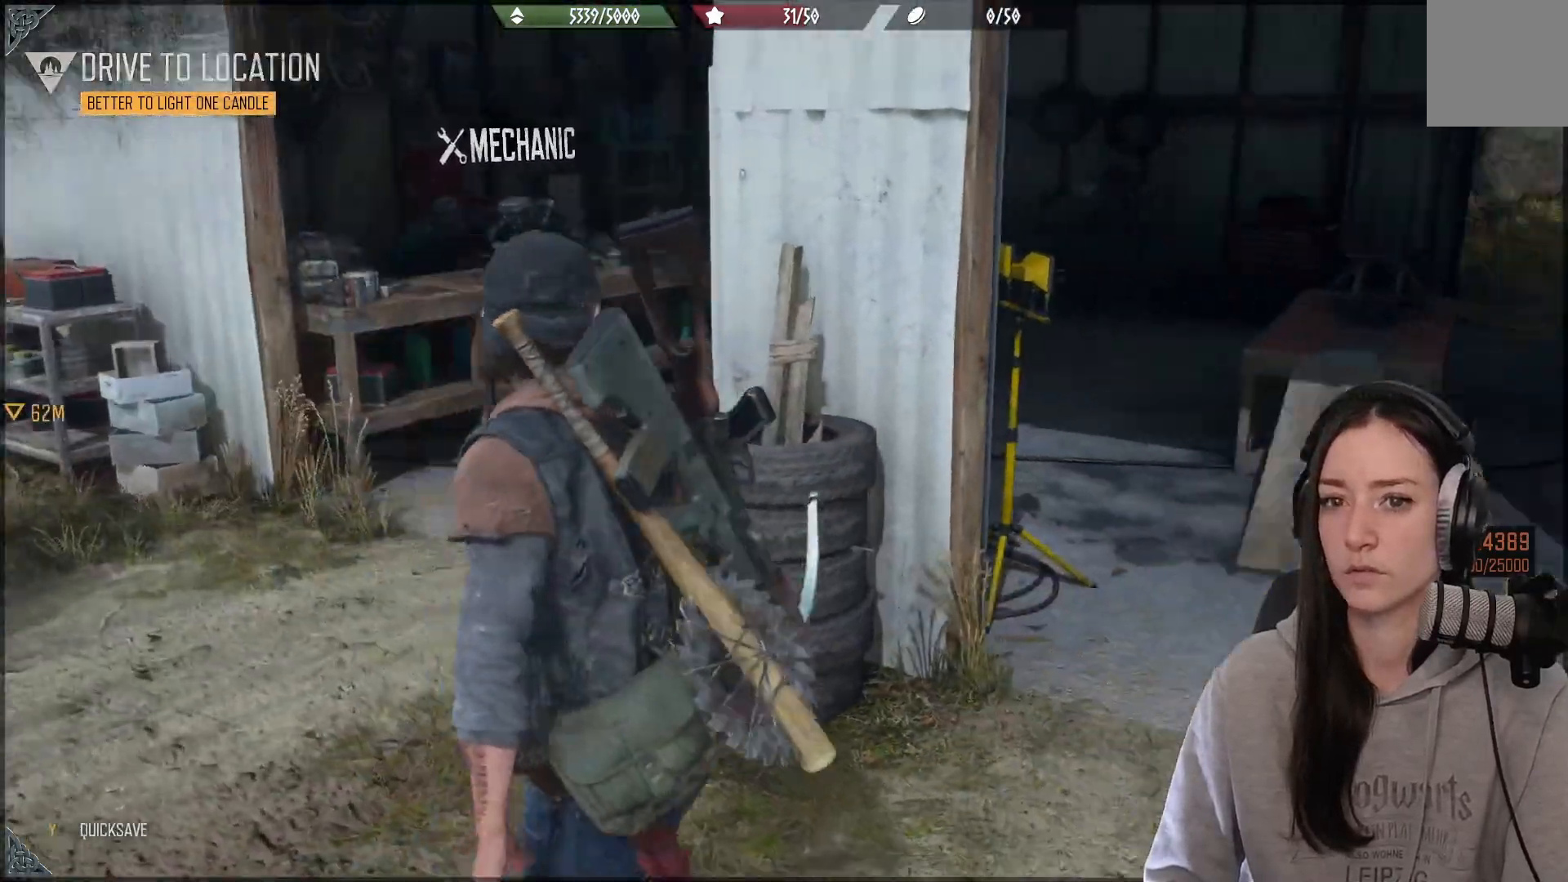
{"buttons": [], "left_stick": "up-right", "right_stick": "center", "events": [[183, "left_stick", "up-right"], [500, "right_stick", "center"]]}
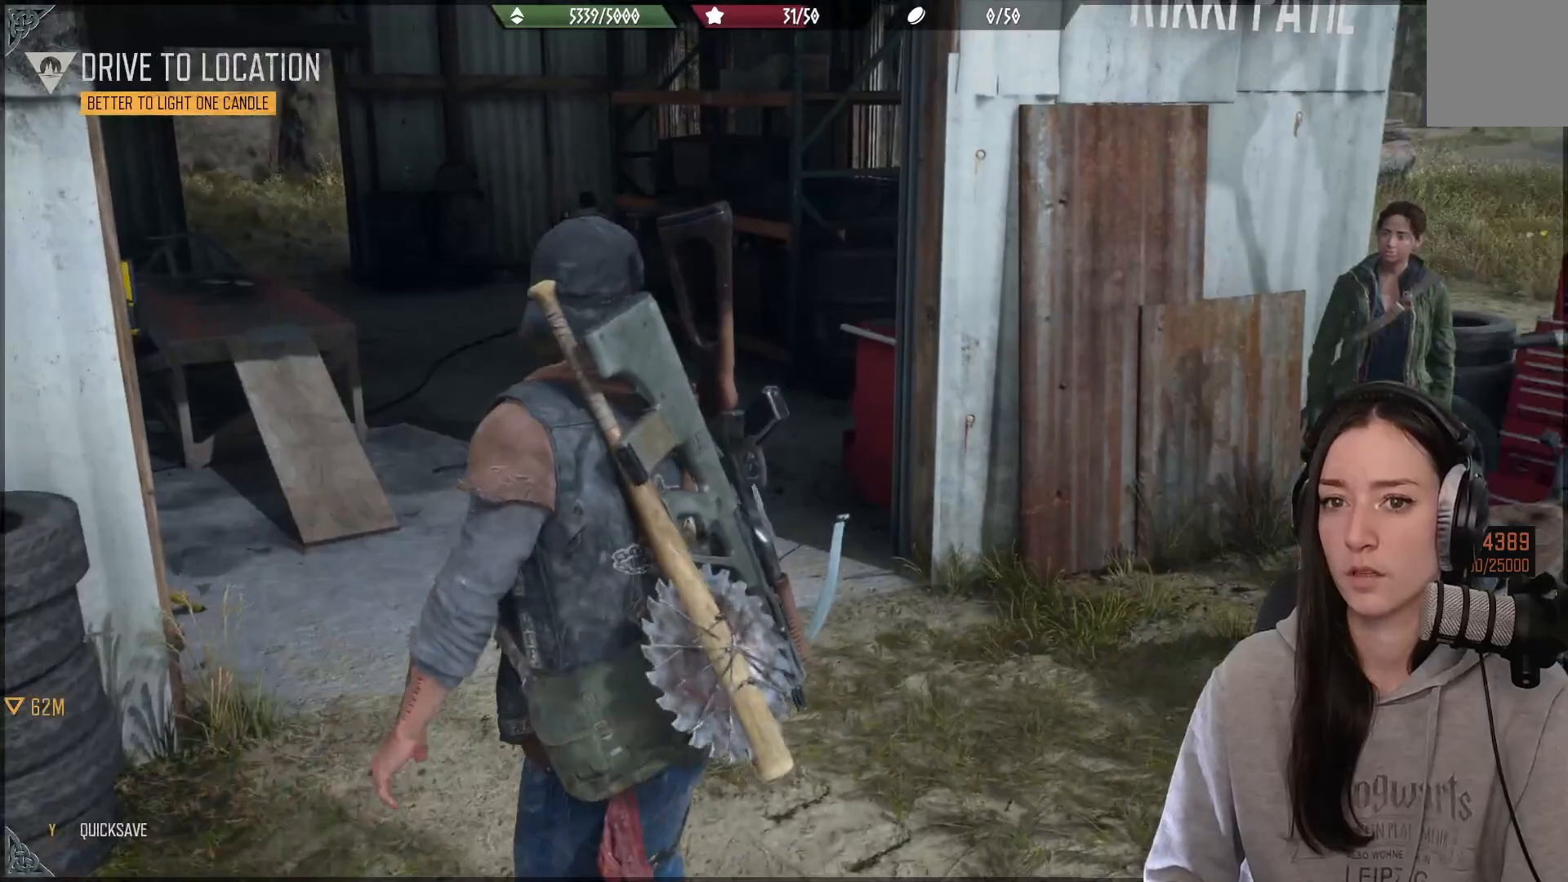
{"buttons": [], "left_stick": "up-right", "right_stick": "center", "events": []}
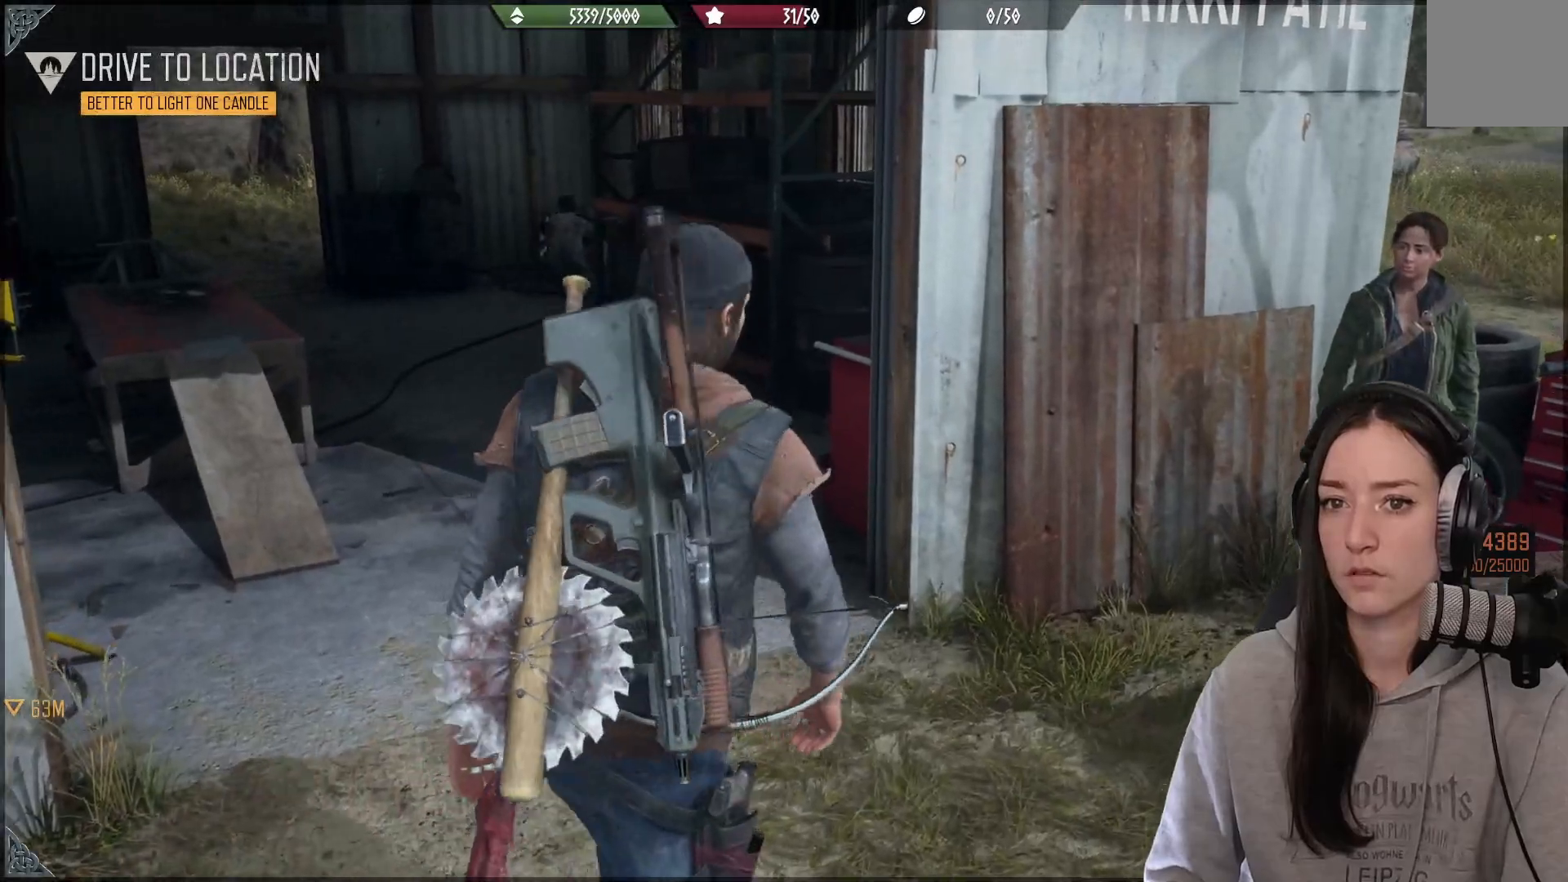
{"buttons": [], "left_stick": "down-left", "right_stick": "down-left", "events": [[367, "left_stick", "center"], [433, "left_stick", "down-left"], [500, "right_stick", "down-left"]]}
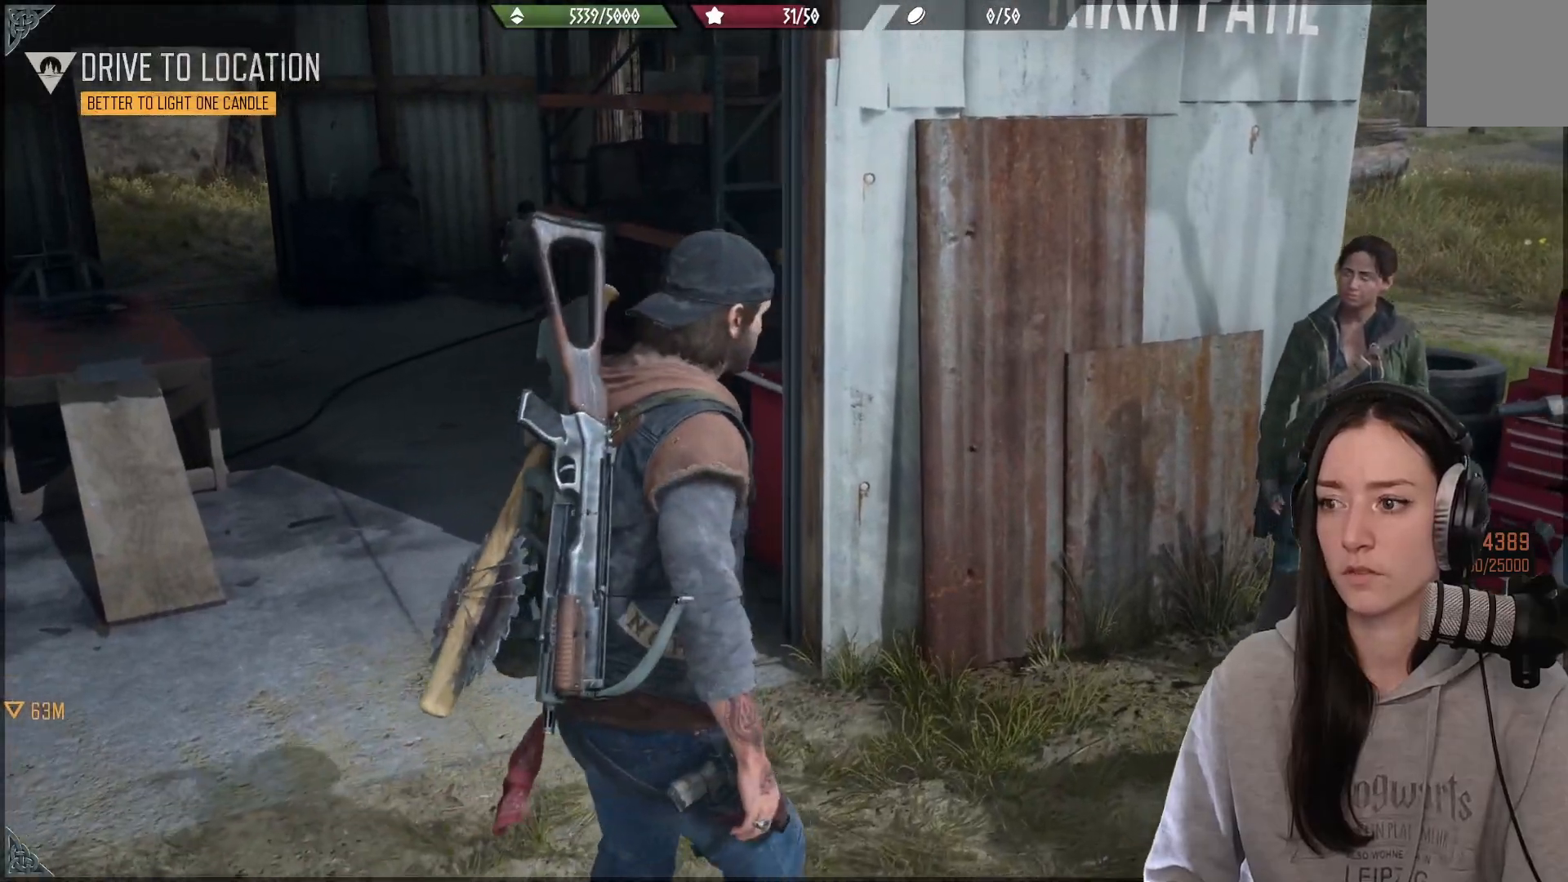
{"buttons": [], "left_stick": "down-left", "right_stick": "left", "events": [[100, "right_stick", "left"]]}
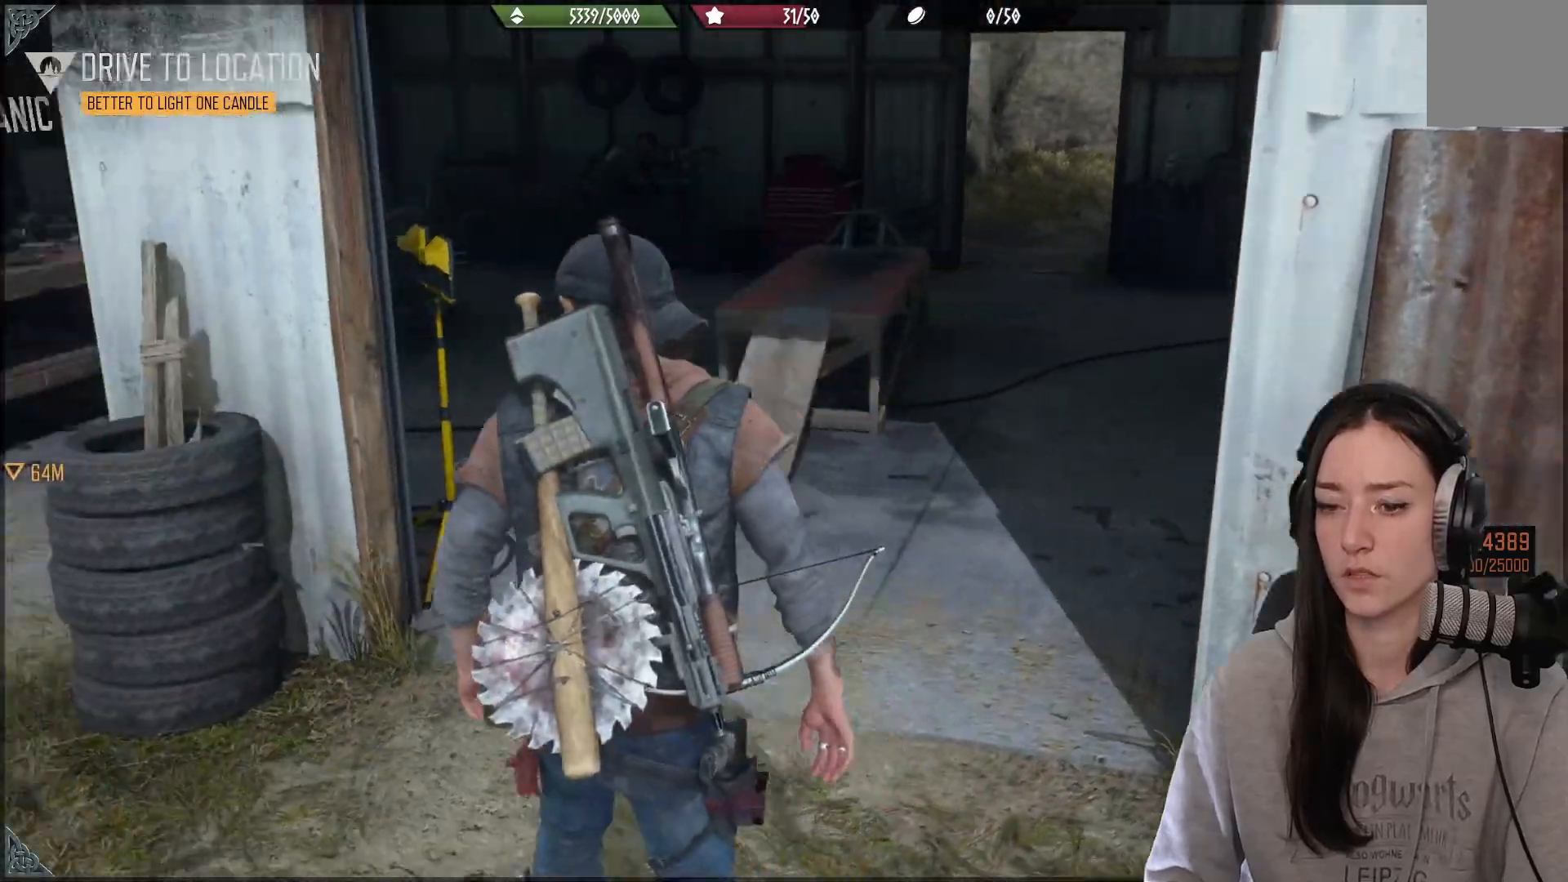
{"buttons": [], "left_stick": "up-left", "right_stick": "left", "events": [[50, "left_stick", "left"], [167, "left_stick", "up-left"]]}
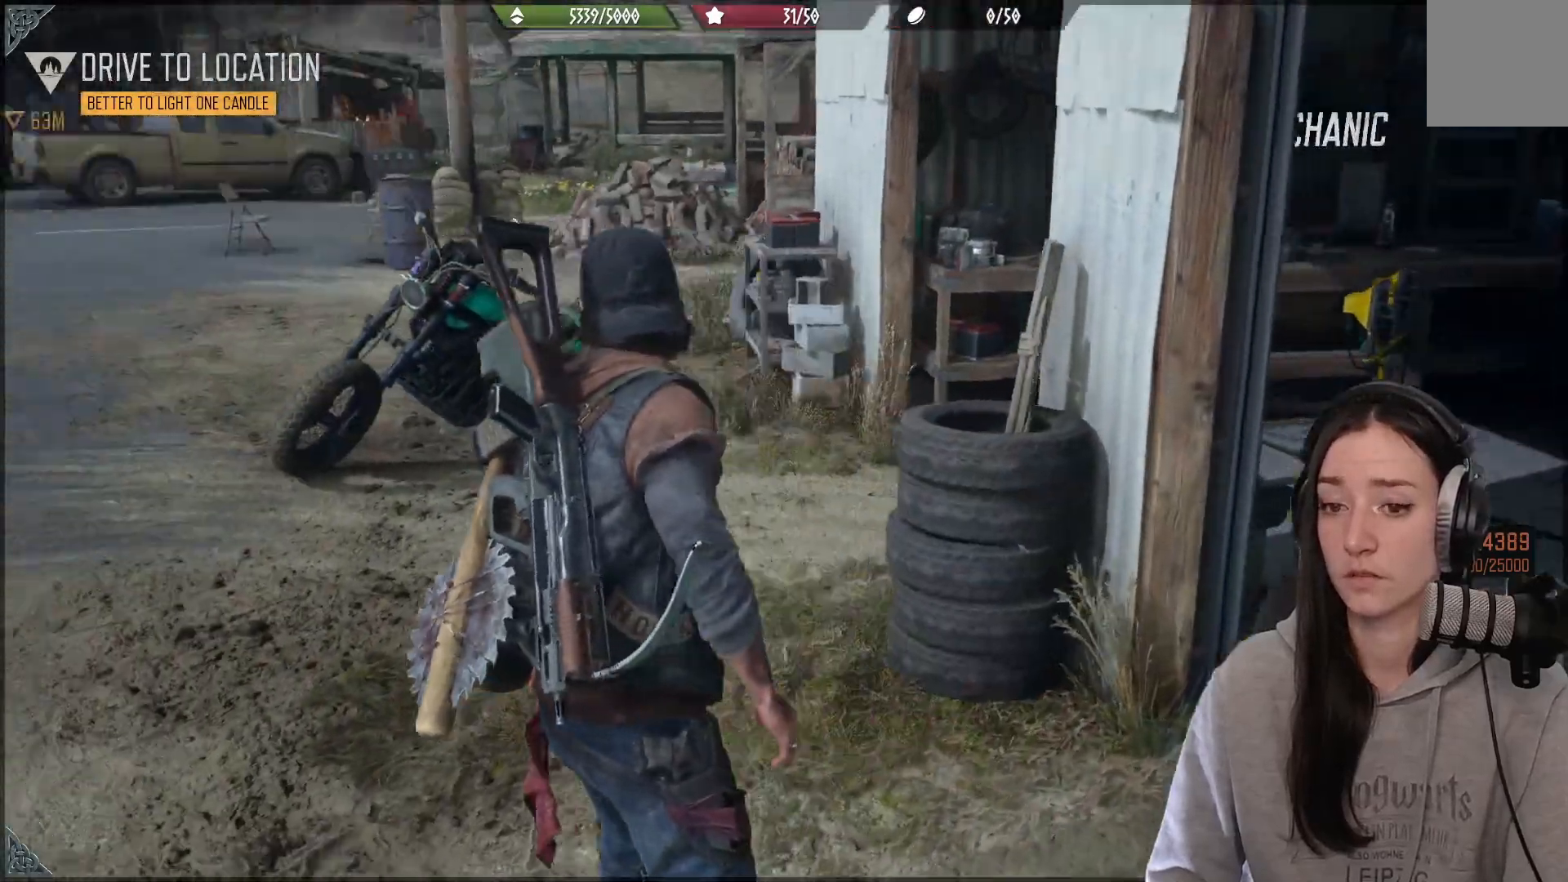
{"buttons": [], "left_stick": "up", "right_stick": "center", "events": [[150, "right_stick", "center"], [167, "left_stick", "up"]]}
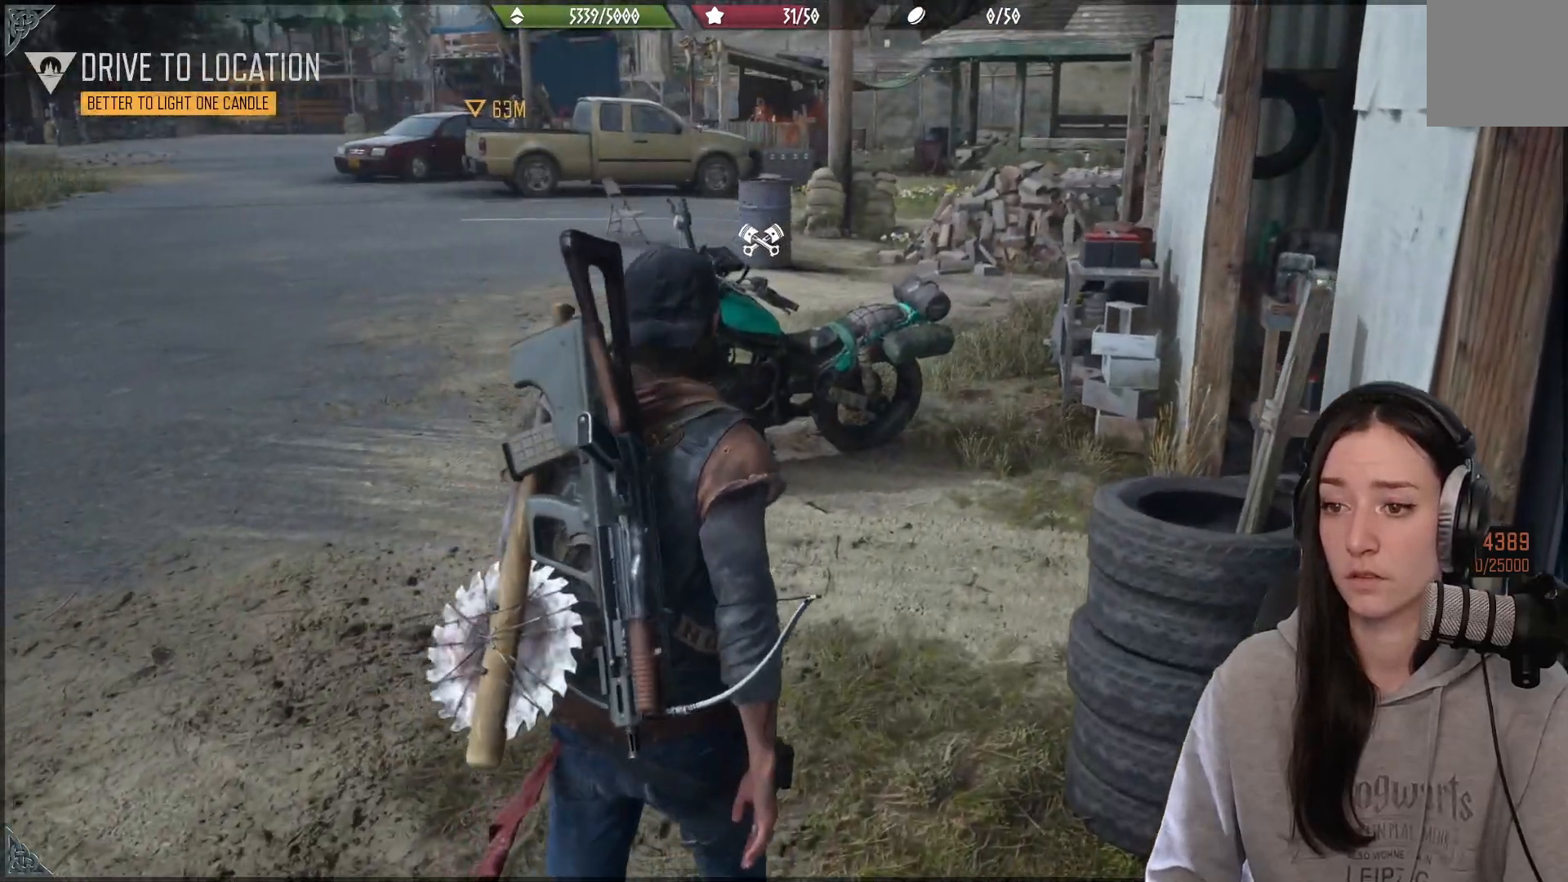
{"buttons": [], "left_stick": "up", "right_stick": "center", "events": []}
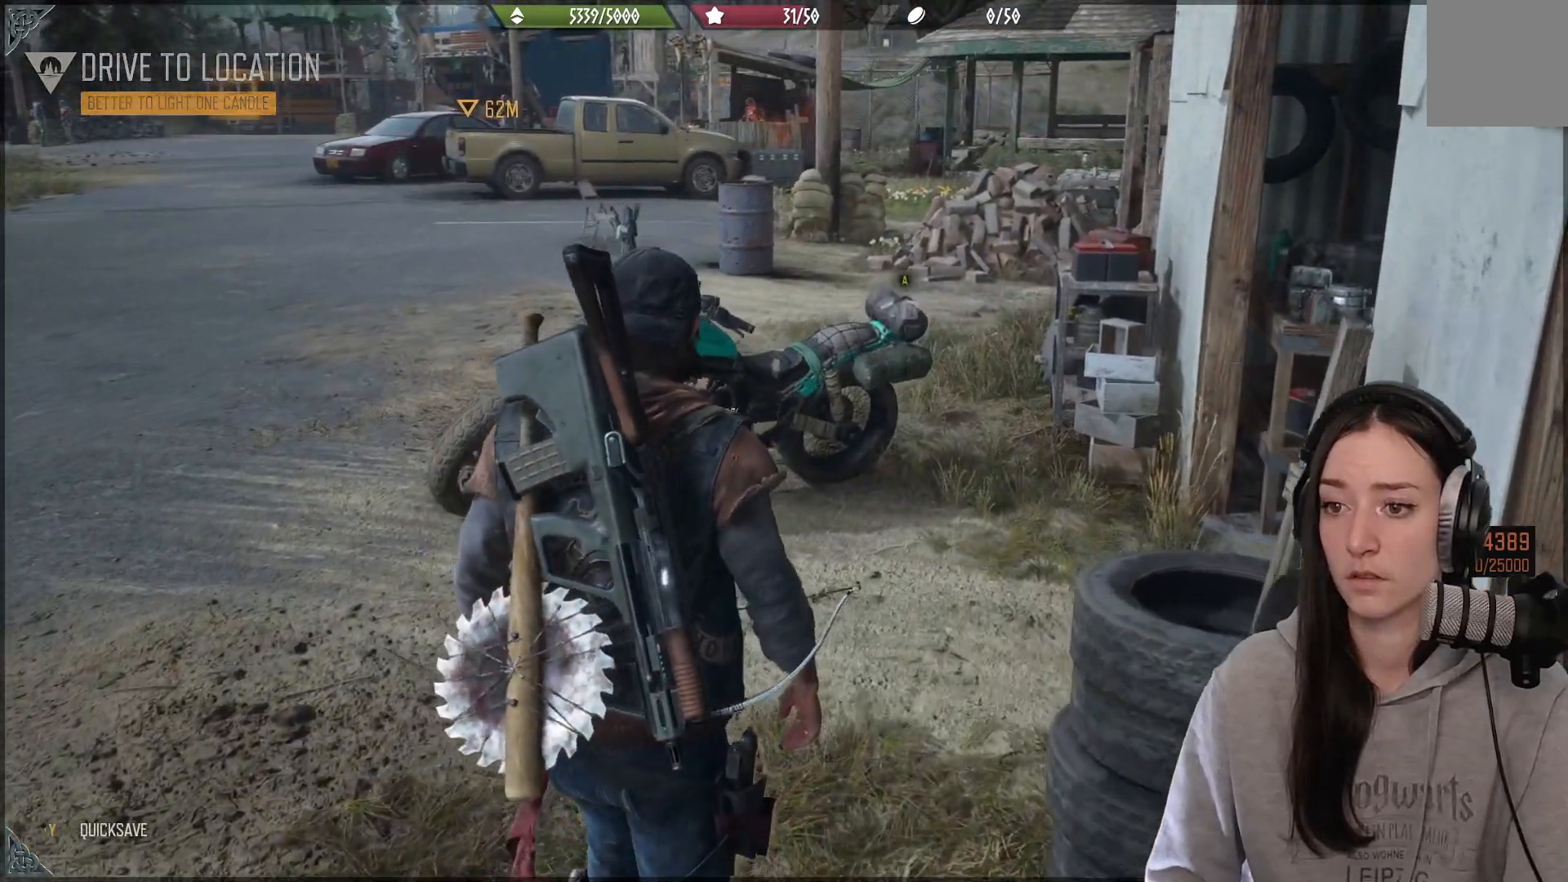
{"buttons": [], "left_stick": "up", "right_stick": "left", "events": [[450, "right_stick", "left"]]}
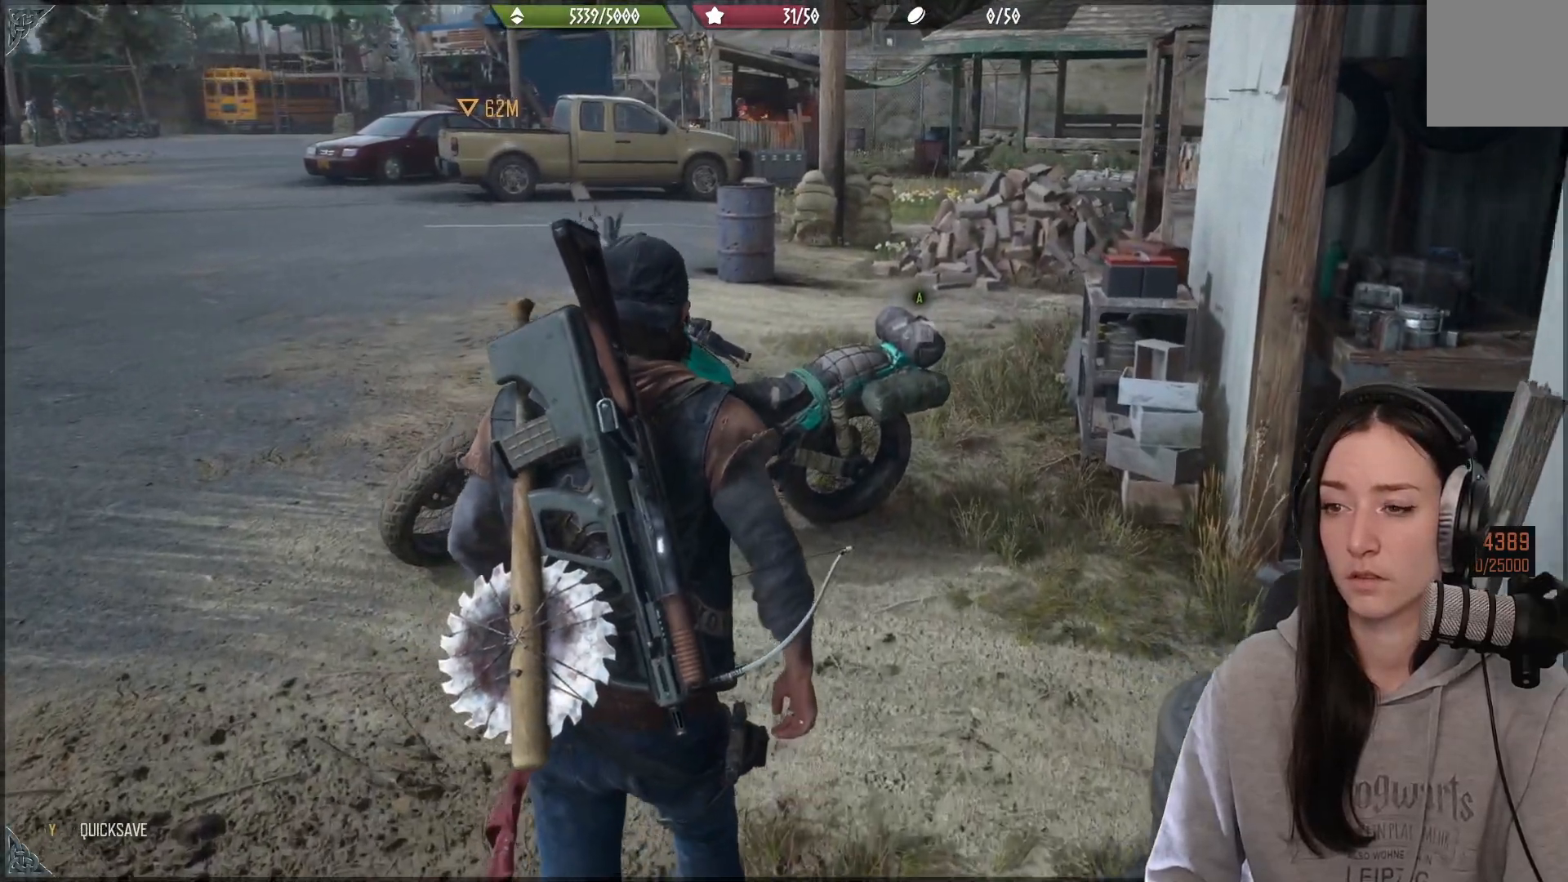
{"buttons": [], "left_stick": "up", "right_stick": "center", "events": [[500, "right_stick", "center"]]}
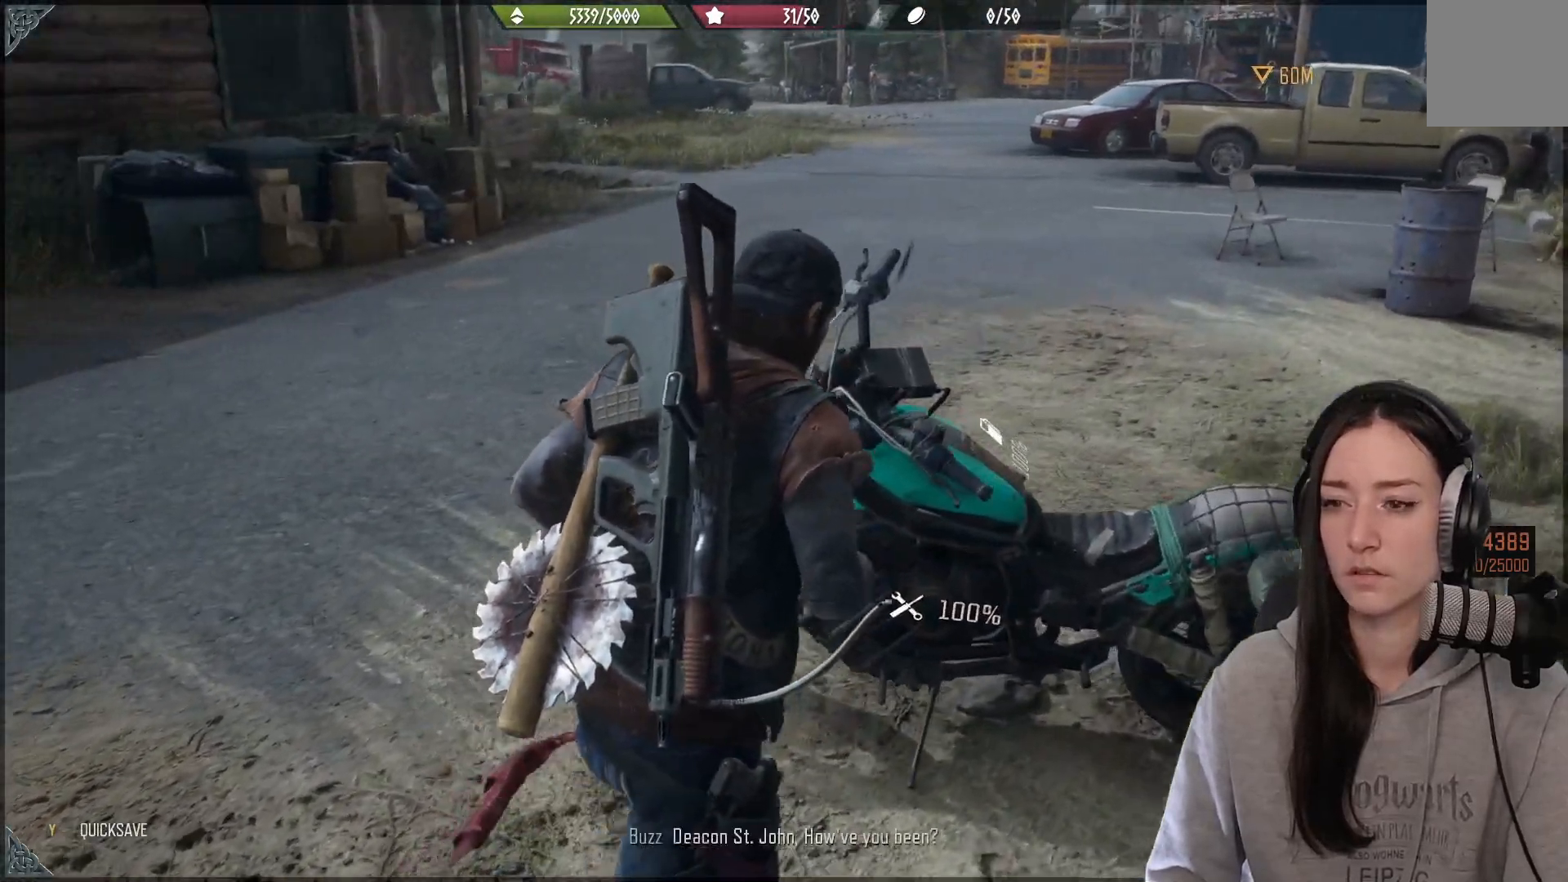
{"buttons": ["X"], "left_stick": "center", "right_stick": "center", "events": [[167, "left_stick", "center"], [217, "X", "down"]]}
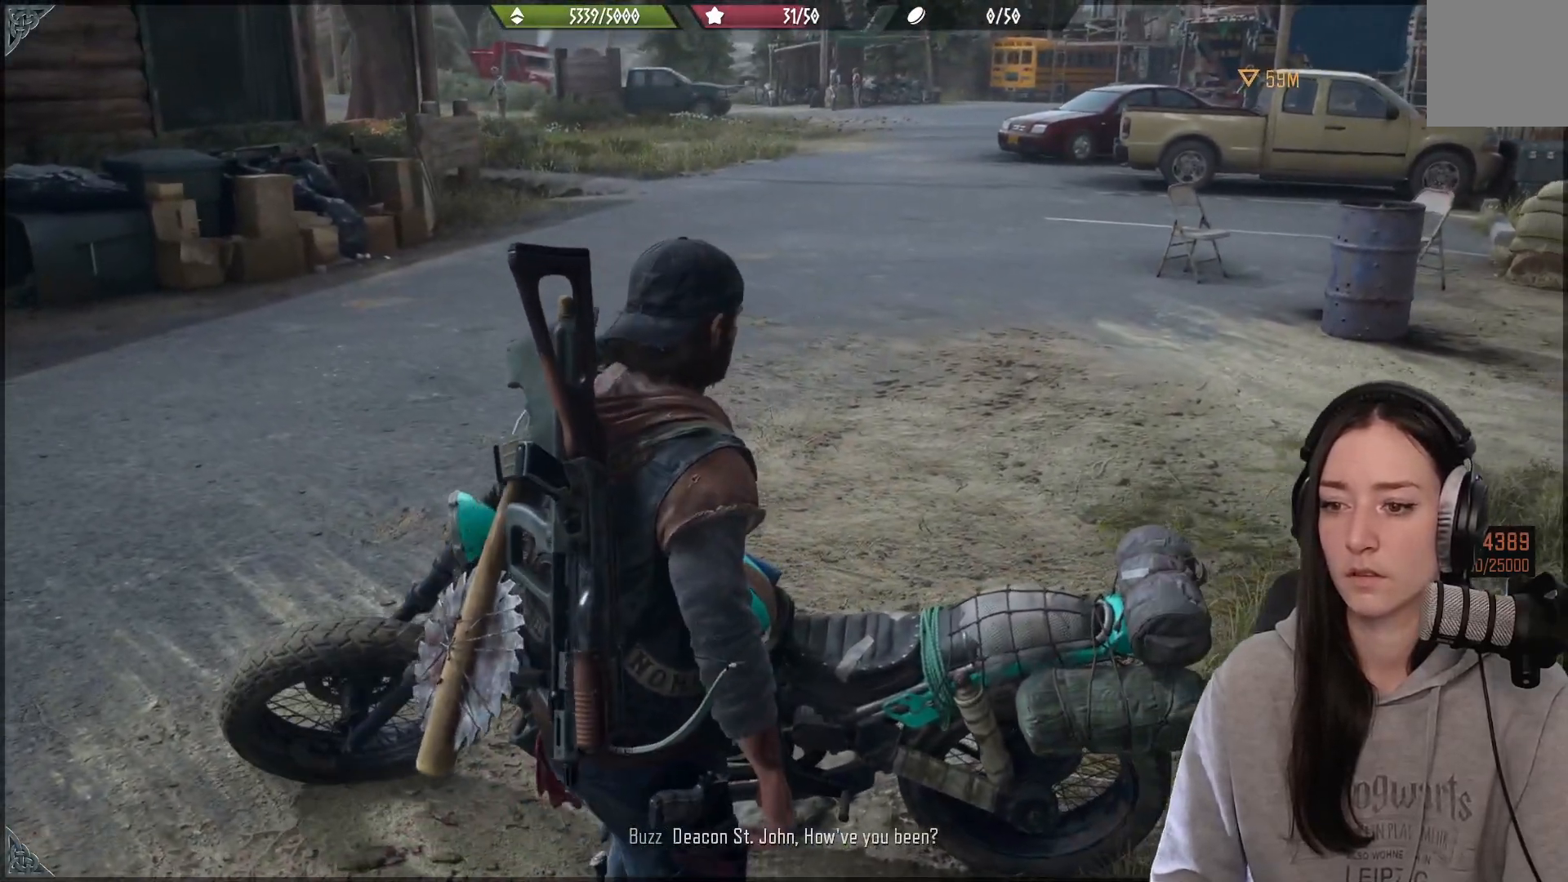
{"buttons": ["X"], "left_stick": "center", "right_stick": "center", "events": []}
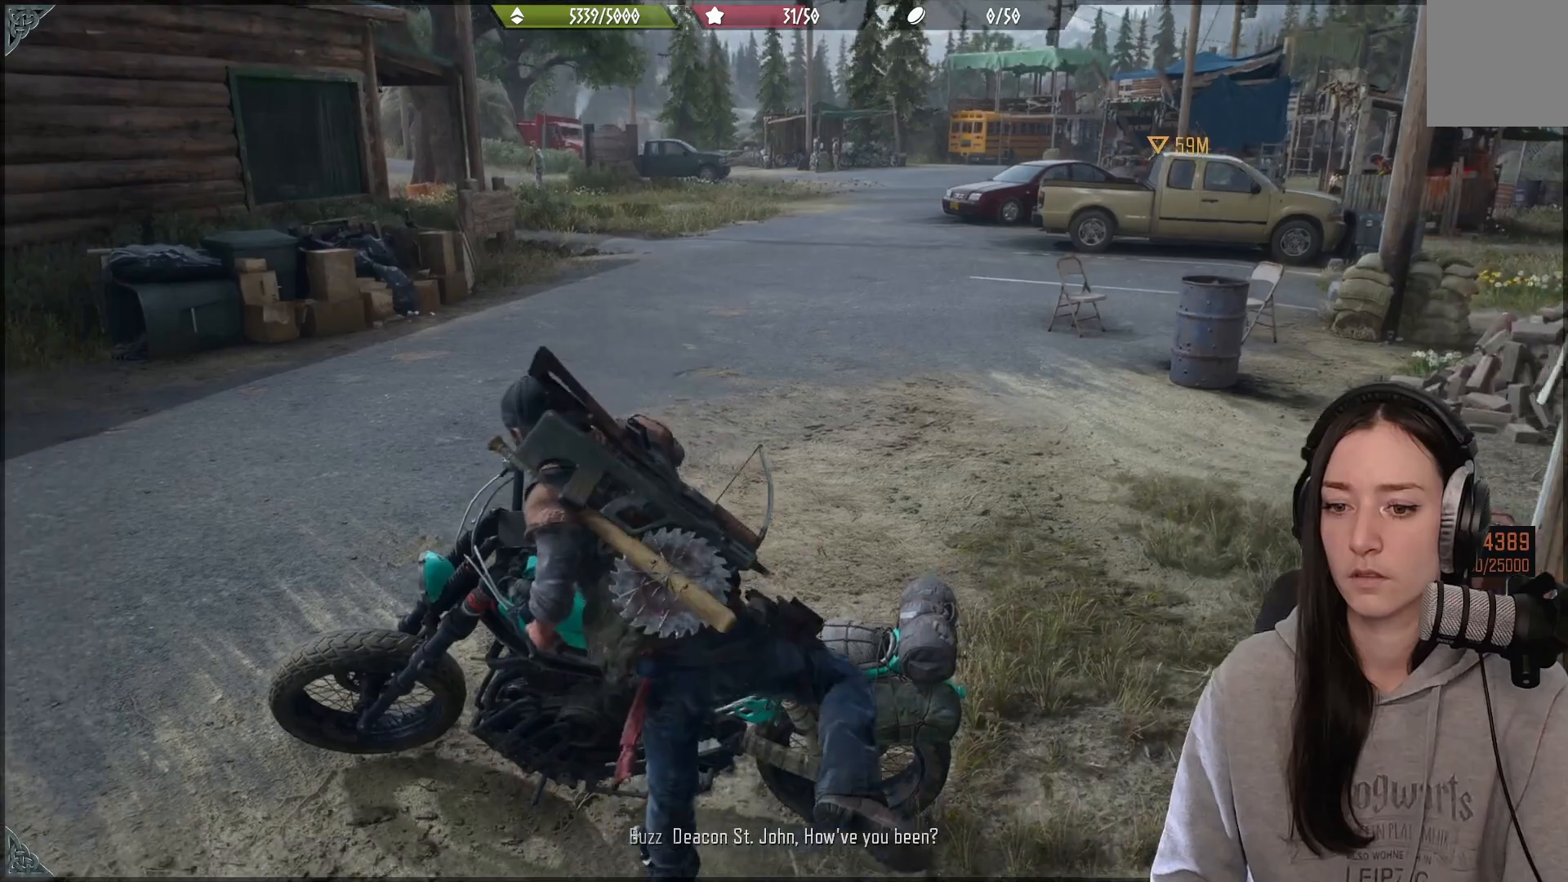
{"buttons": [], "left_stick": "up-right", "right_stick": "center", "events": [[67, "X", "up"], [133, "left_stick", "up-right"]]}
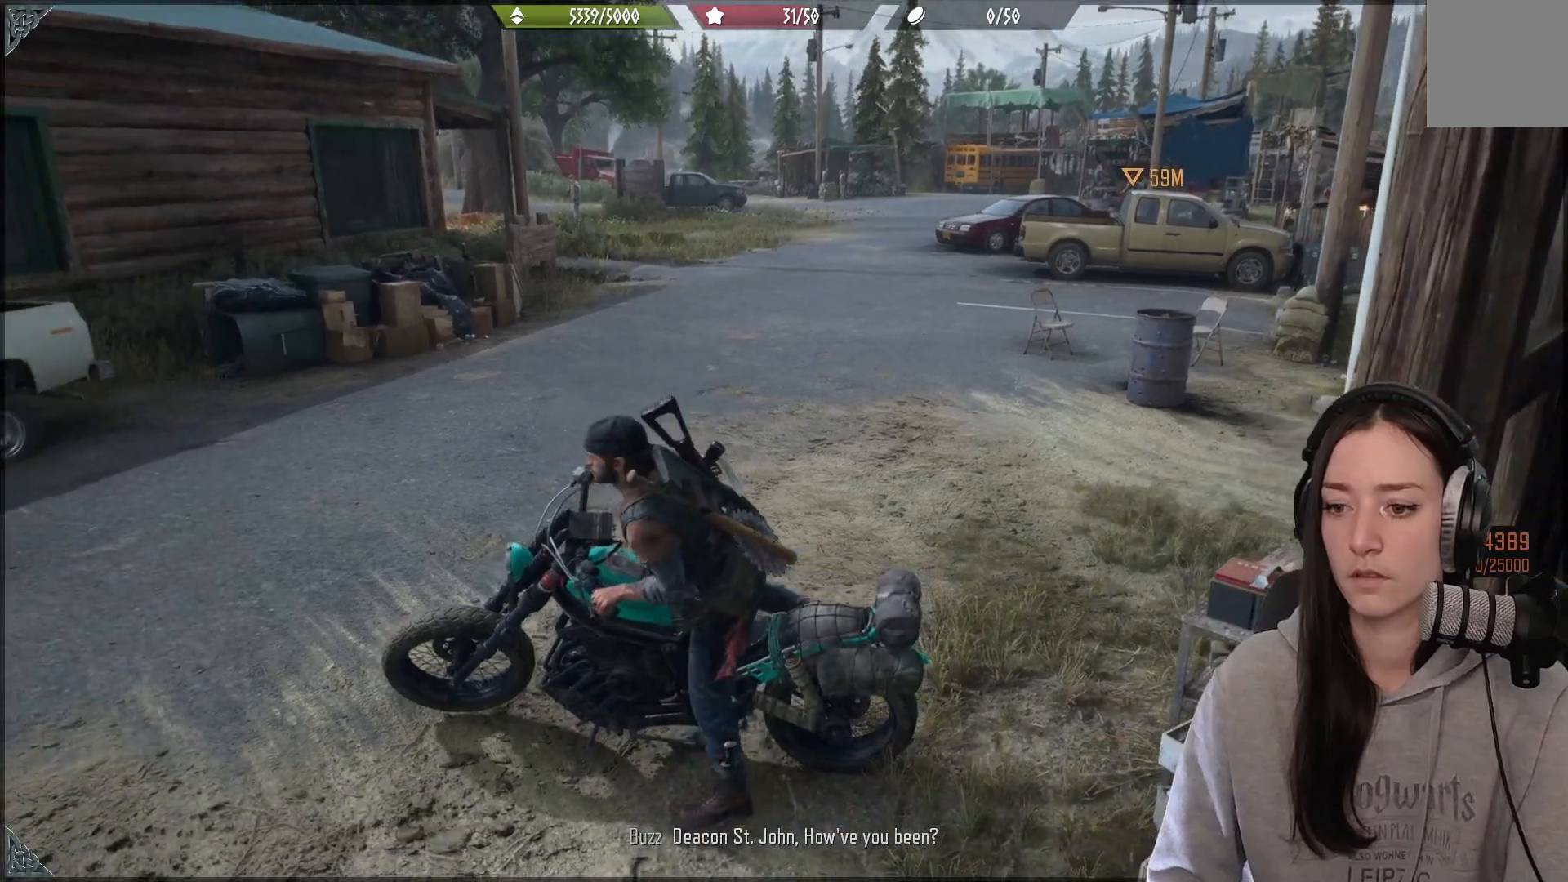
{"buttons": [], "left_stick": "right", "right_stick": "up-left", "events": [[67, "right_stick", "up-left"], [117, "left_stick", "right"]]}
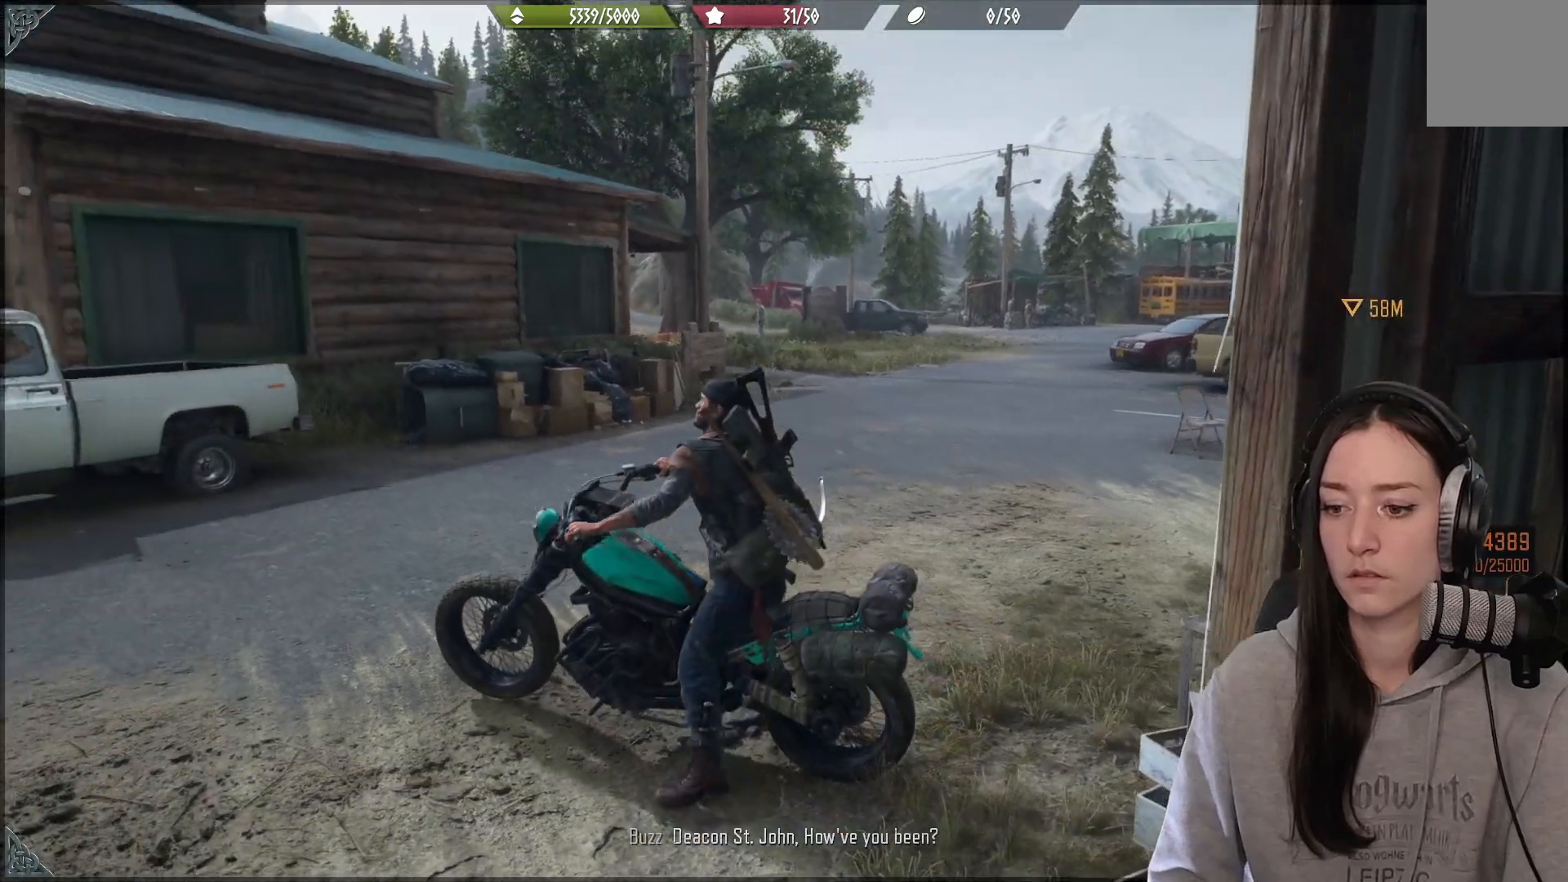
{"buttons": ["R2"], "left_stick": "right", "right_stick": "center", "events": [[50, "R2", "down"], [100, "right_stick", "center"]]}
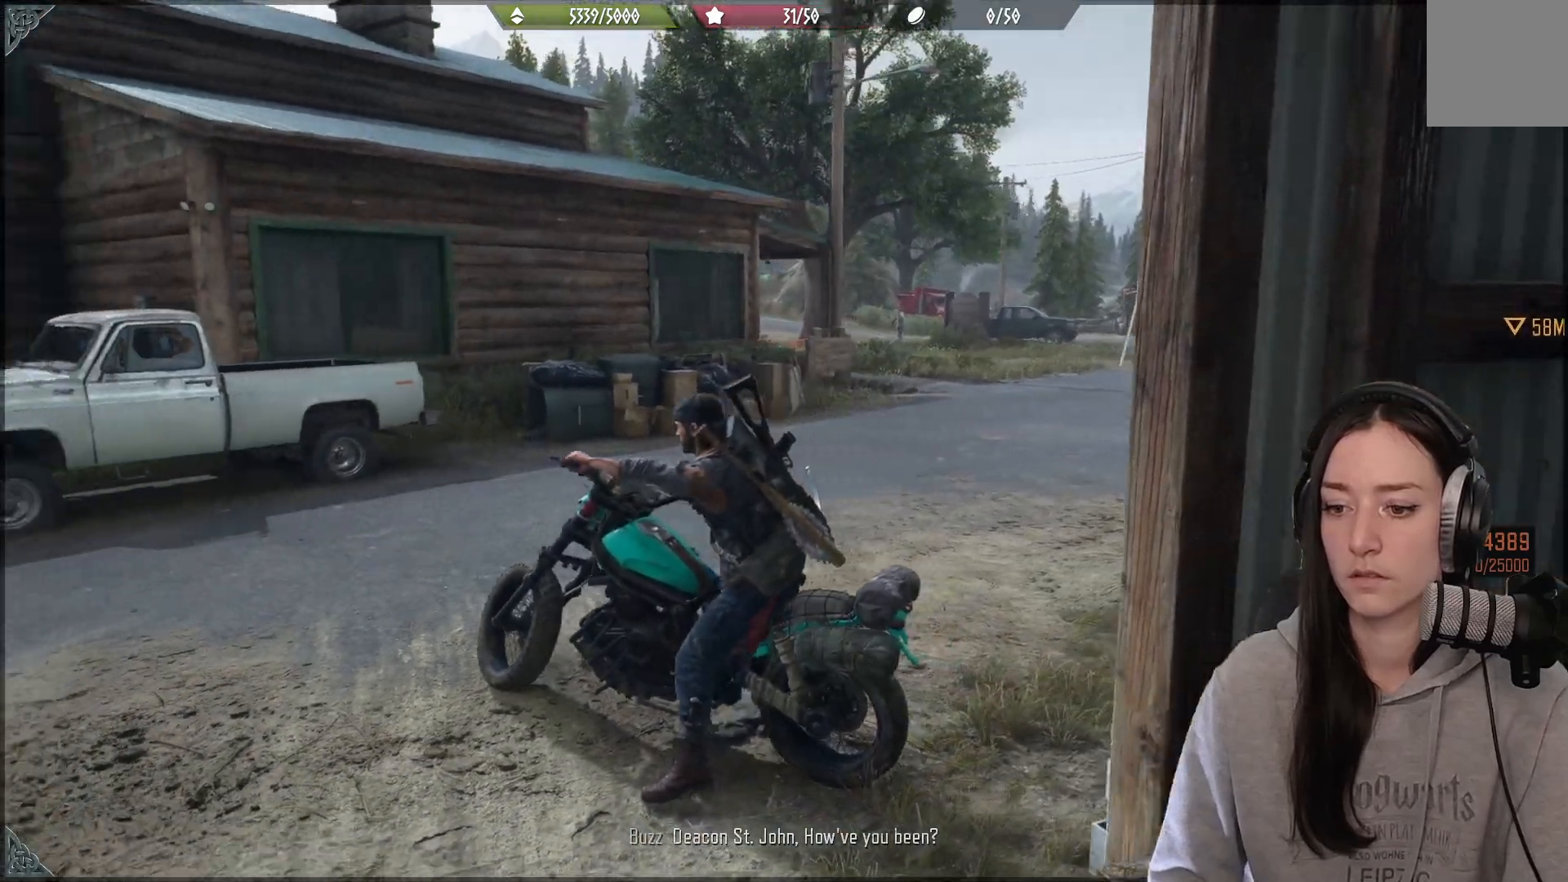
{"buttons": ["R2"], "left_stick": "right", "right_stick": "center", "events": []}
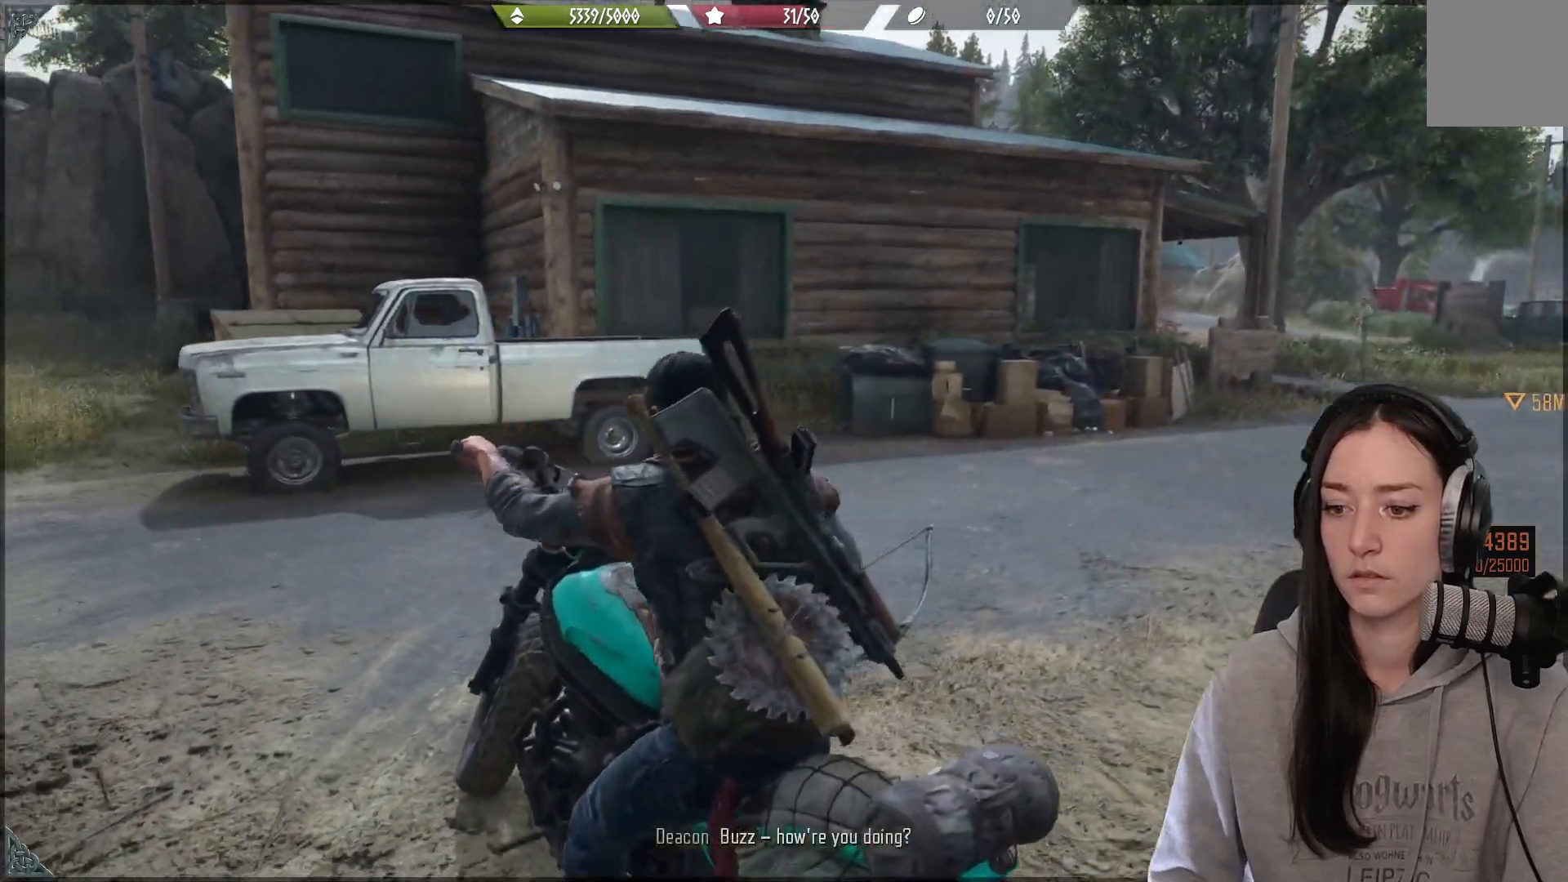
{"buttons": ["R2"], "left_stick": "right", "right_stick": "right", "events": [[500, "right_stick", "right"]]}